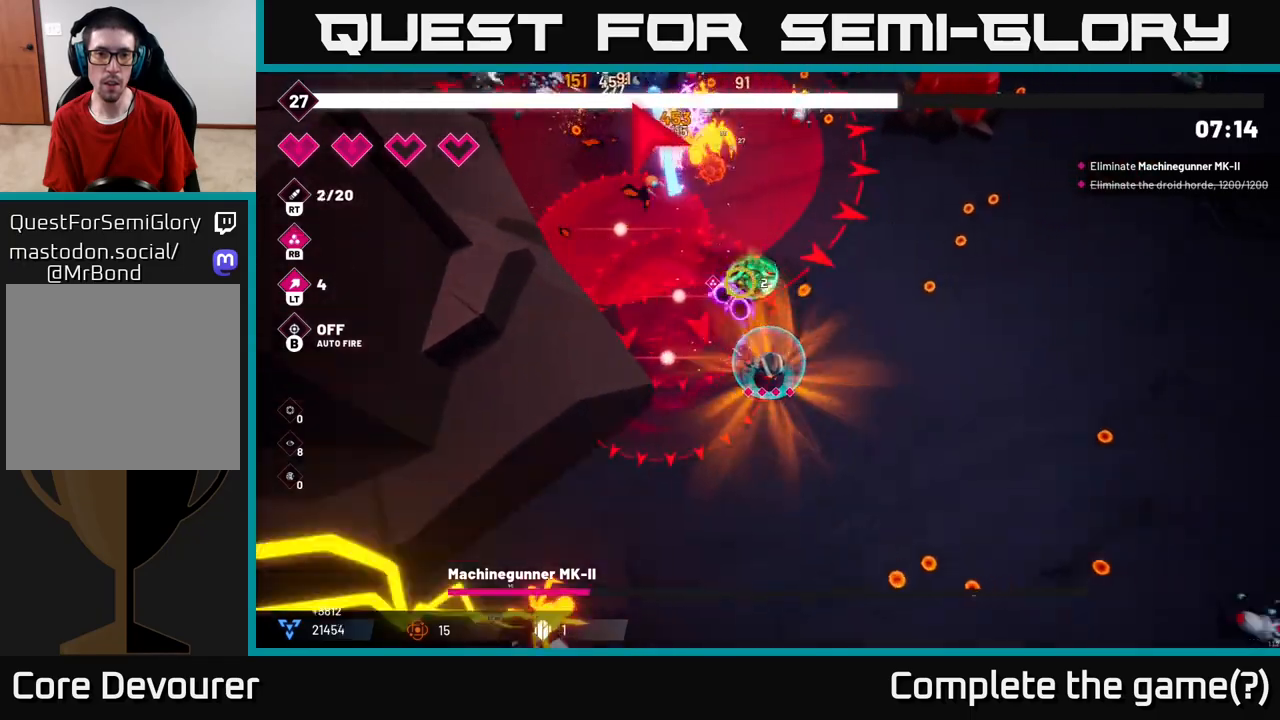
Gameplay with a controller (Xbox layout); each line is a JSON object with the inputs held at the frame after it. "events" lists button and stick changes between this image and that frame as [ms after this image, input, new state], when the widget could be followed in between.
{"buttons": [], "left_stick": "up-left", "right_stick": "up-left", "events": [[117, "left_stick", "right"], [417, "left_stick", "up-left"], [433, "R2", "up"]]}
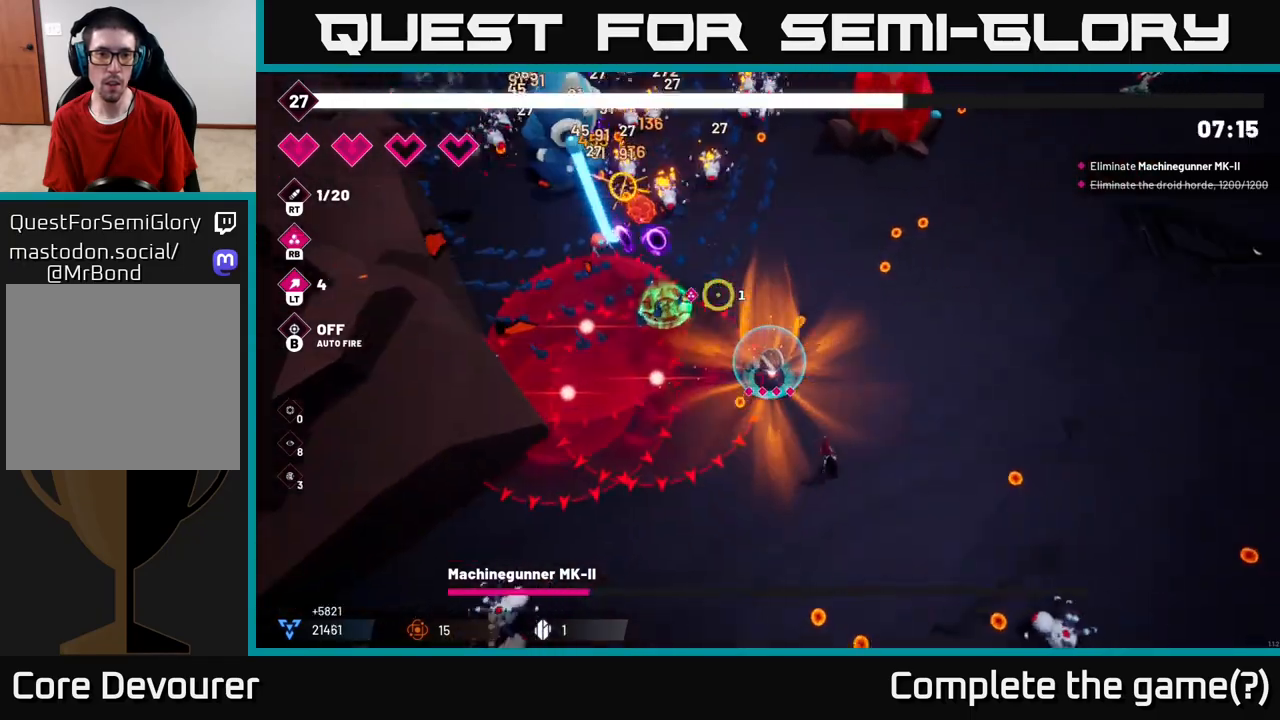
{"buttons": [], "left_stick": "left", "right_stick": "up-left", "events": [[183, "left_stick", "left"]]}
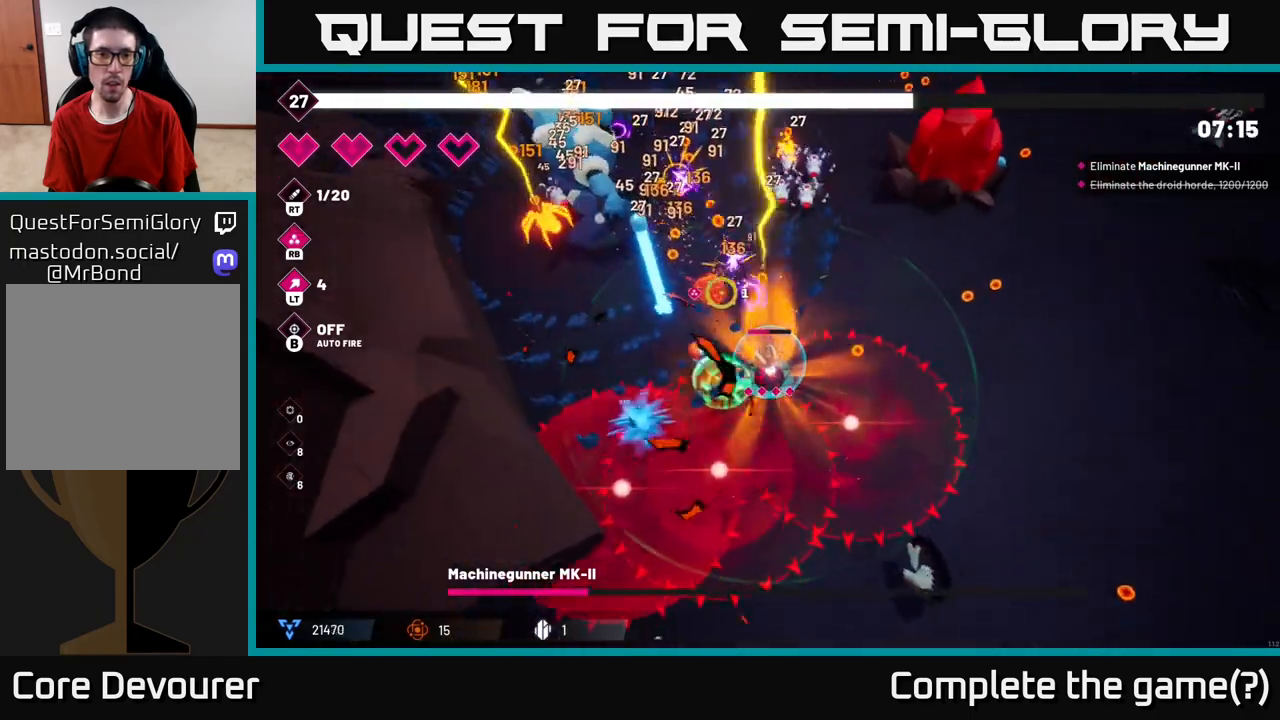
{"buttons": ["R2"], "left_stick": "right", "right_stick": "up-left", "events": [[17, "left_stick", "down-left"], [150, "R2", "down"], [150, "left_stick", "right"], [183, "L2", "down"], [400, "L2", "up"]]}
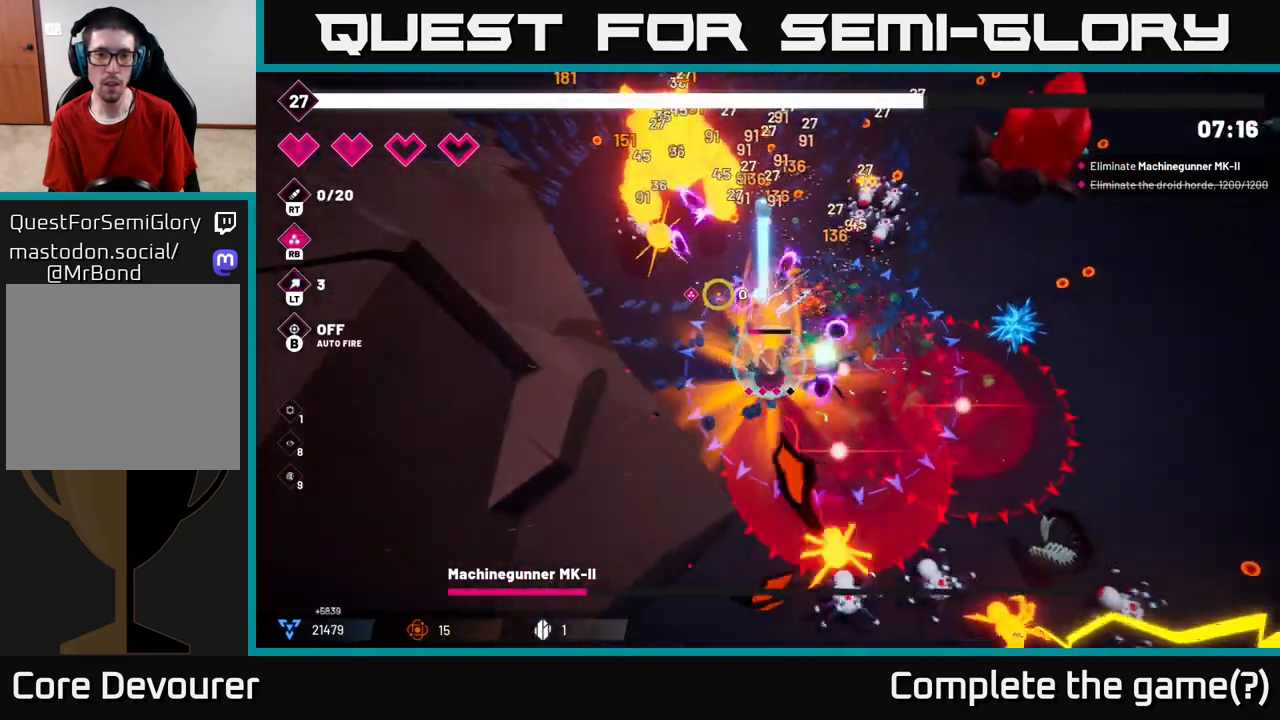
{"buttons": ["R2"], "left_stick": "right", "right_stick": "up-left", "events": [[133, "L2", "down"], [267, "L2", "up"], [333, "L2", "down"], [450, "L2", "up"]]}
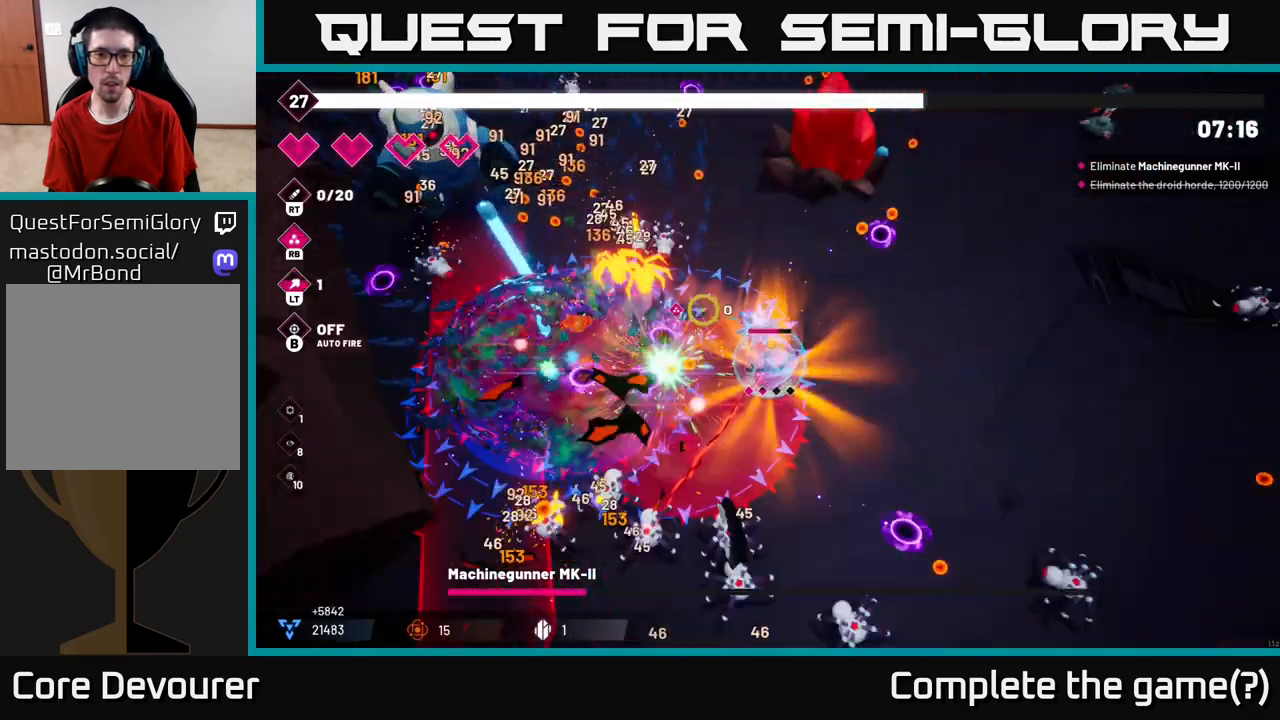
{"buttons": ["R2"], "left_stick": "up", "right_stick": "up-left", "events": [[417, "left_stick", "up"]]}
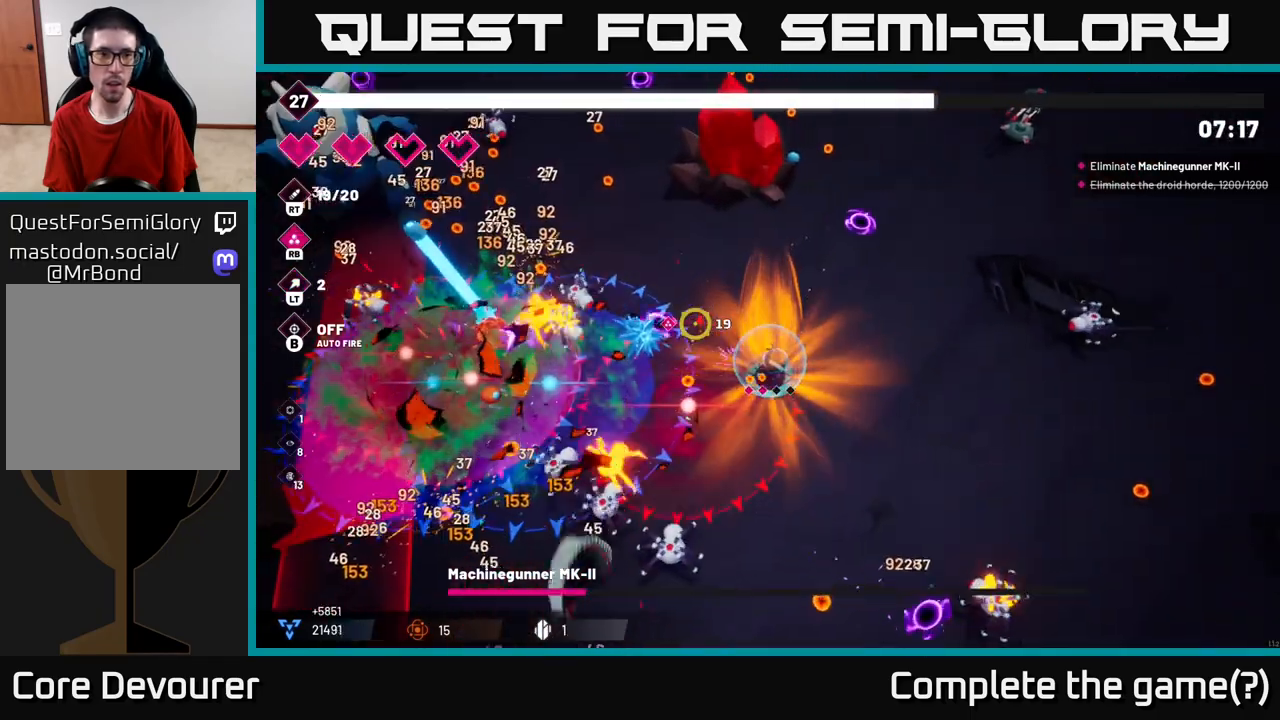
{"buttons": [], "left_stick": "up-left", "right_stick": "up-left", "events": [[100, "left_stick", "up-left"], [317, "R2", "up"]]}
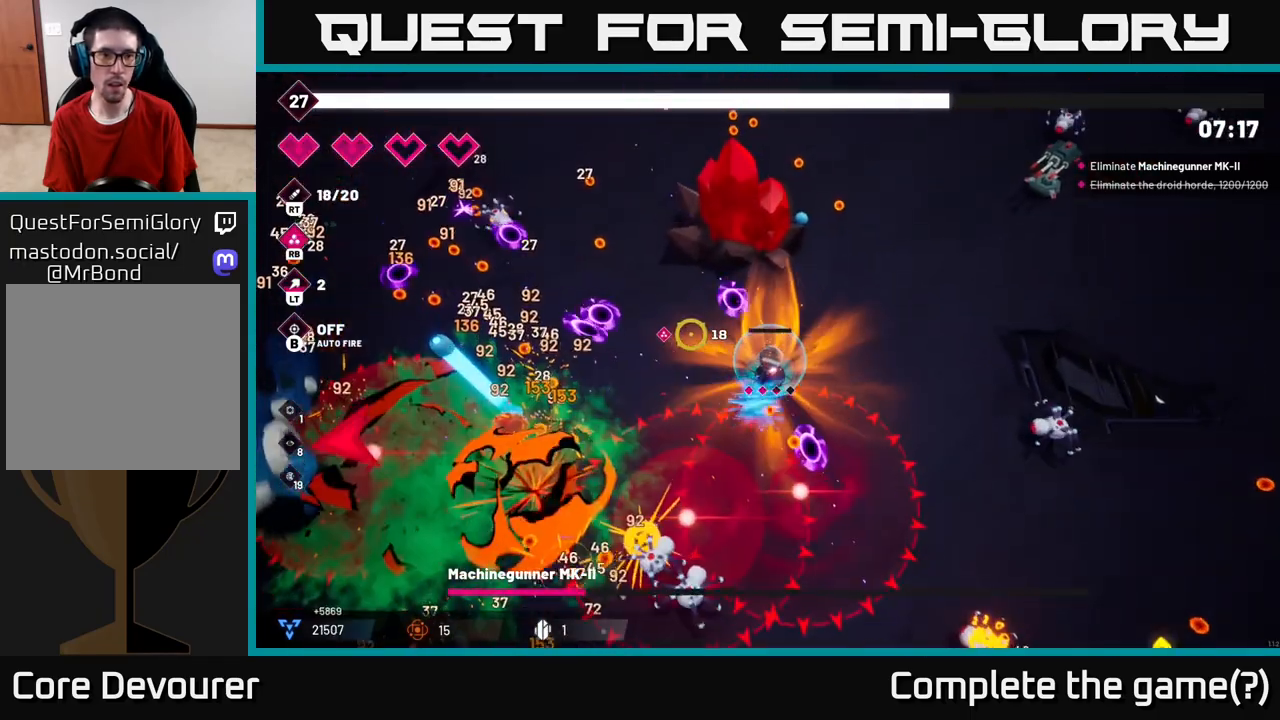
{"buttons": [], "left_stick": "left", "right_stick": "up-left", "events": [[283, "left_stick", "left"]]}
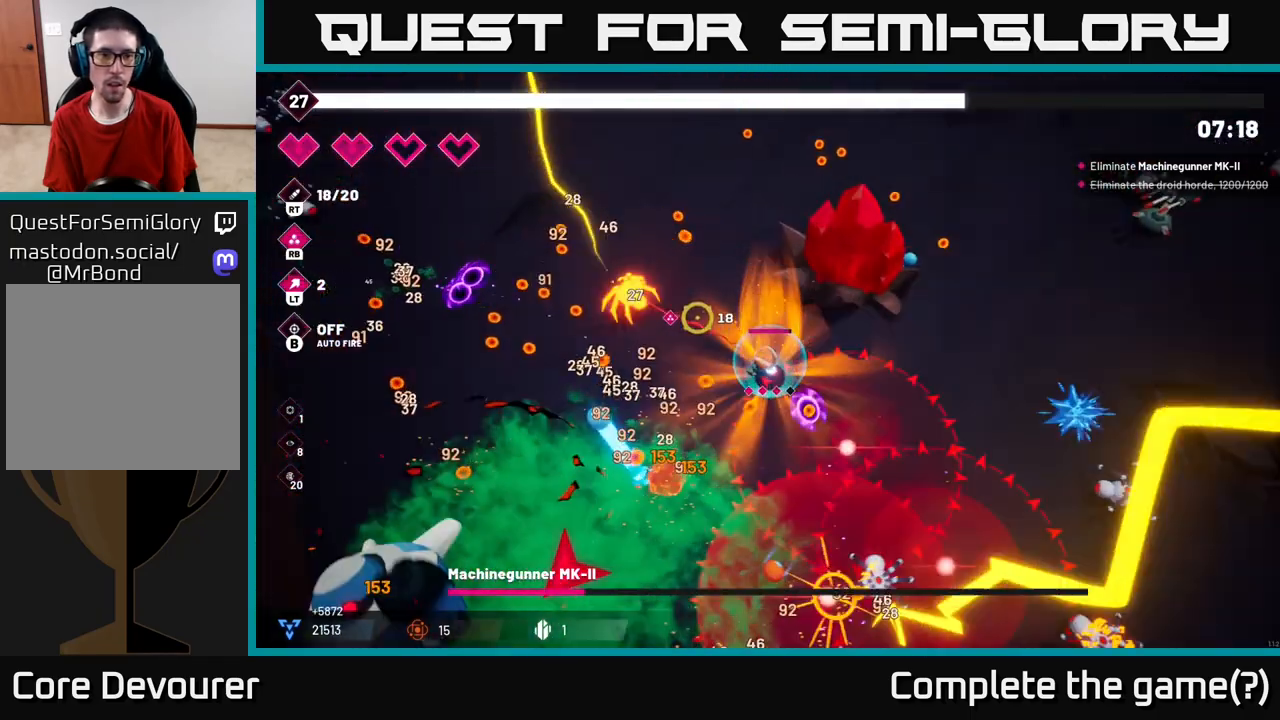
{"buttons": [], "left_stick": "up-left", "right_stick": "up-left", "events": [[233, "left_stick", "up-left"], [300, "L2", "down"], [417, "L2", "up"]]}
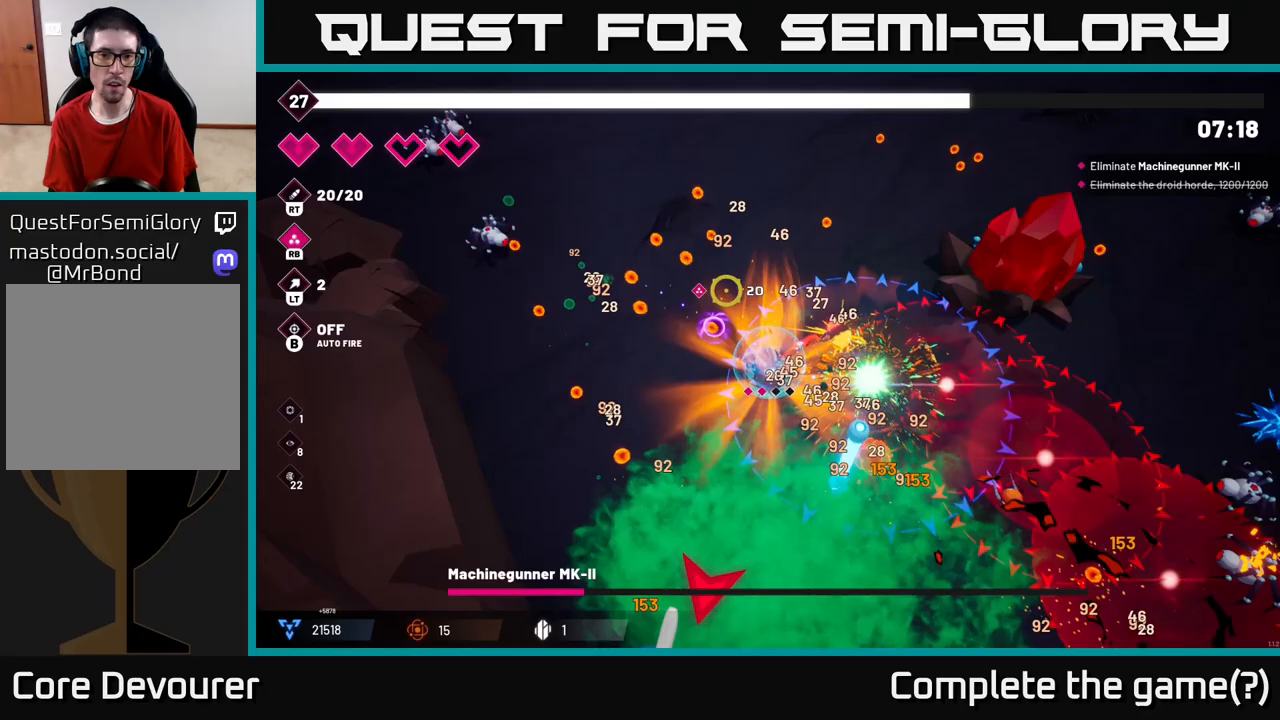
{"buttons": [], "left_stick": "up-right", "right_stick": "right", "events": [[67, "right_stick", "up"], [450, "right_stick", "right"], [483, "left_stick", "up-right"]]}
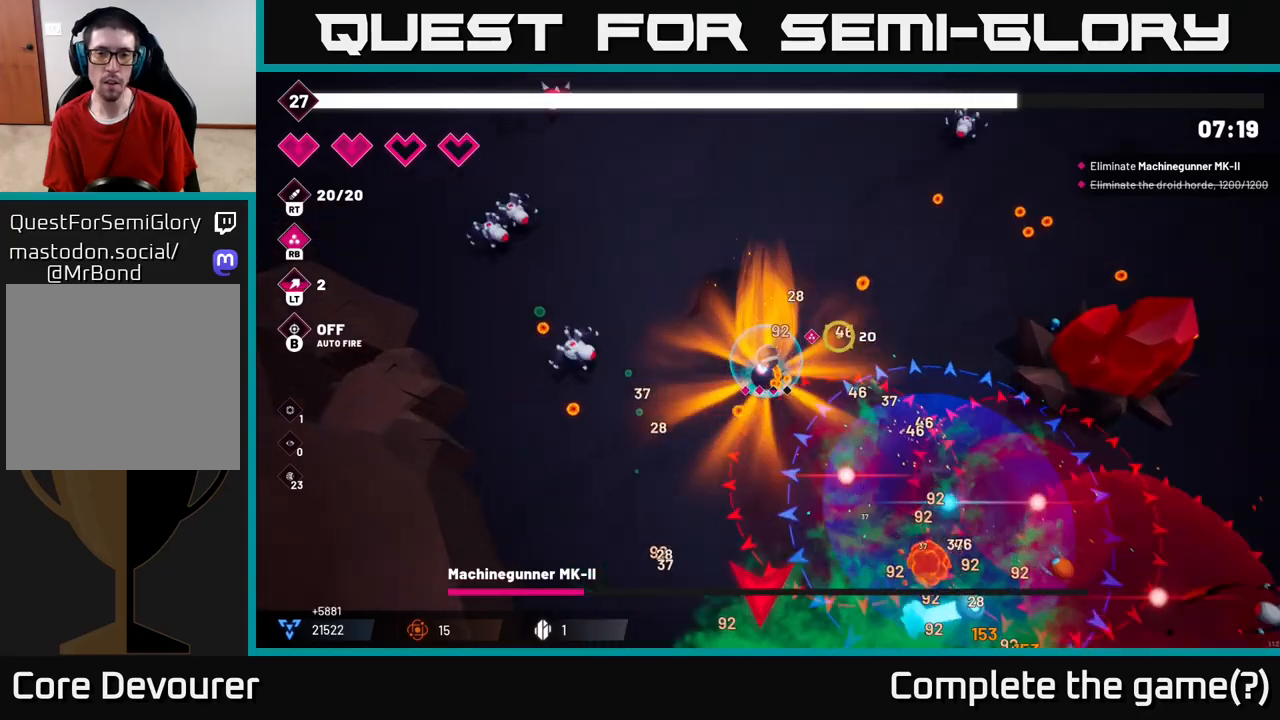
{"buttons": [], "left_stick": "right", "right_stick": "right", "events": [[167, "left_stick", "right"]]}
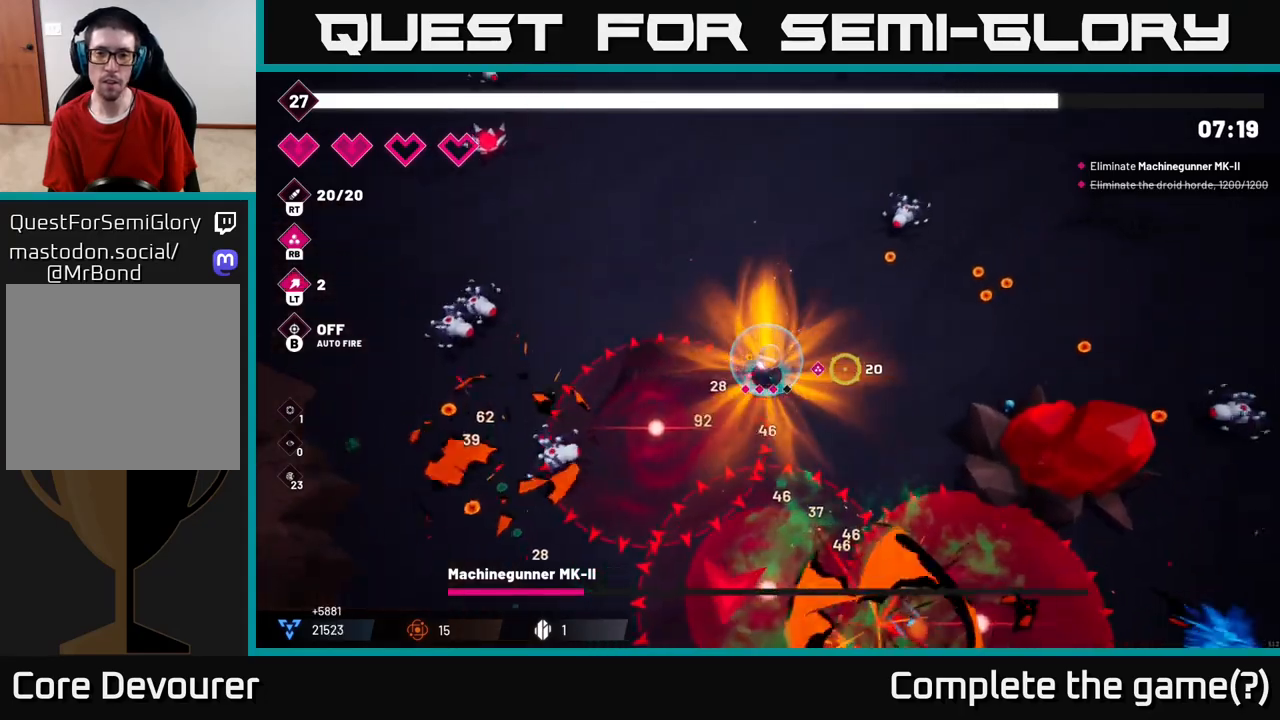
{"buttons": [], "left_stick": "right", "right_stick": "down-right", "events": [[150, "right_stick", "down-right"]]}
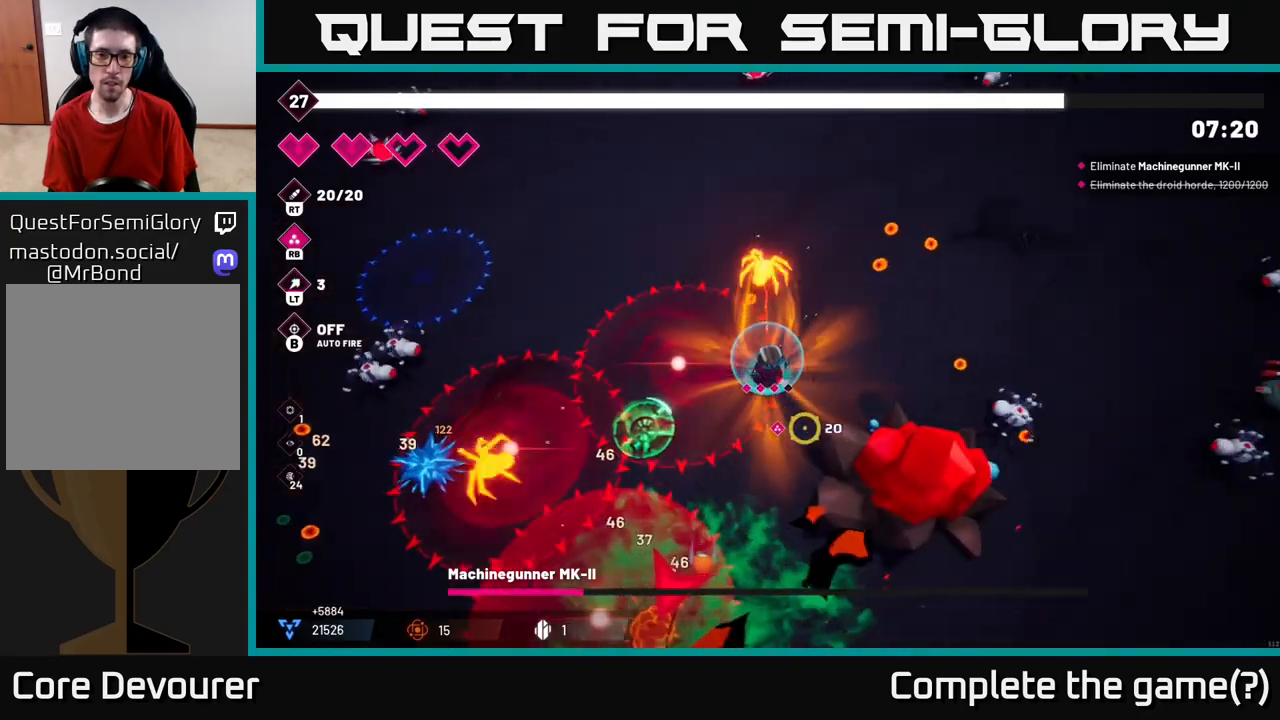
{"buttons": [], "left_stick": "left", "right_stick": "down-left", "events": [[267, "right_stick", "down"], [350, "left_stick", "up-left"], [417, "right_stick", "down-left"], [467, "left_stick", "left"]]}
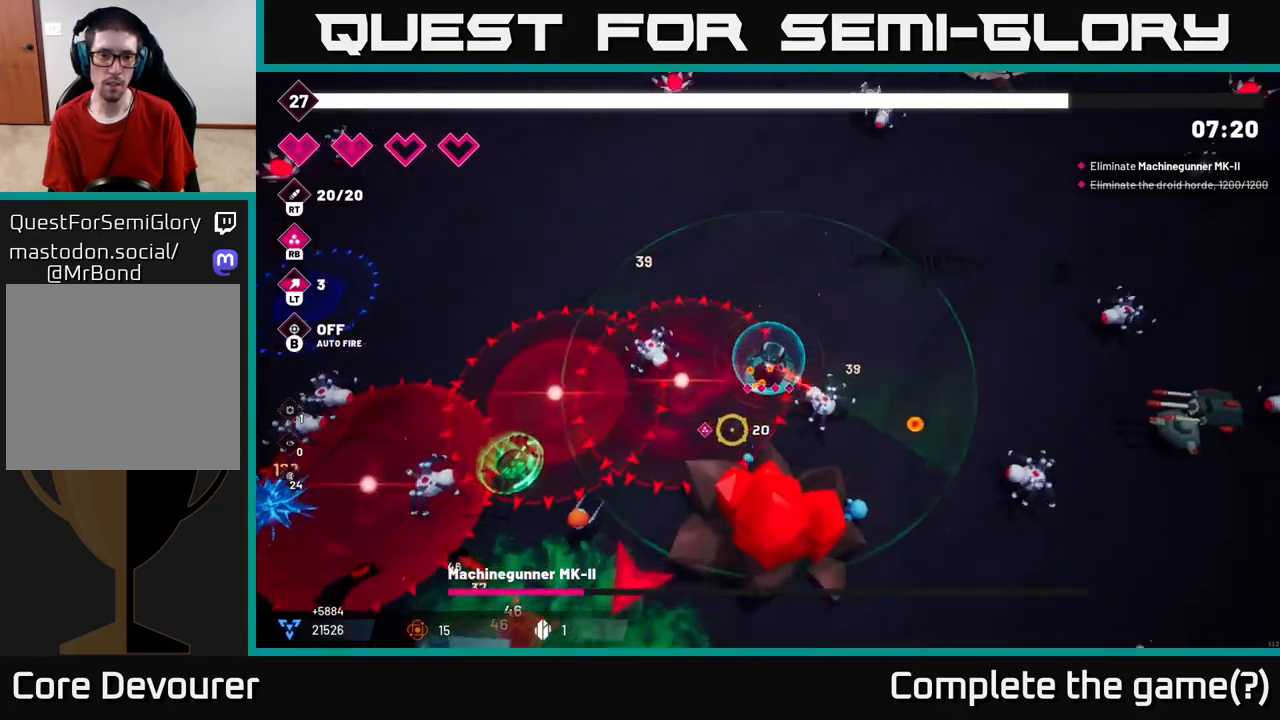
{"buttons": [], "left_stick": "down-left", "right_stick": "down-left", "events": [[67, "left_stick", "down-left"], [117, "L2", "down"], [267, "L2", "up"], [383, "L2", "down"], [433, "L2", "up"]]}
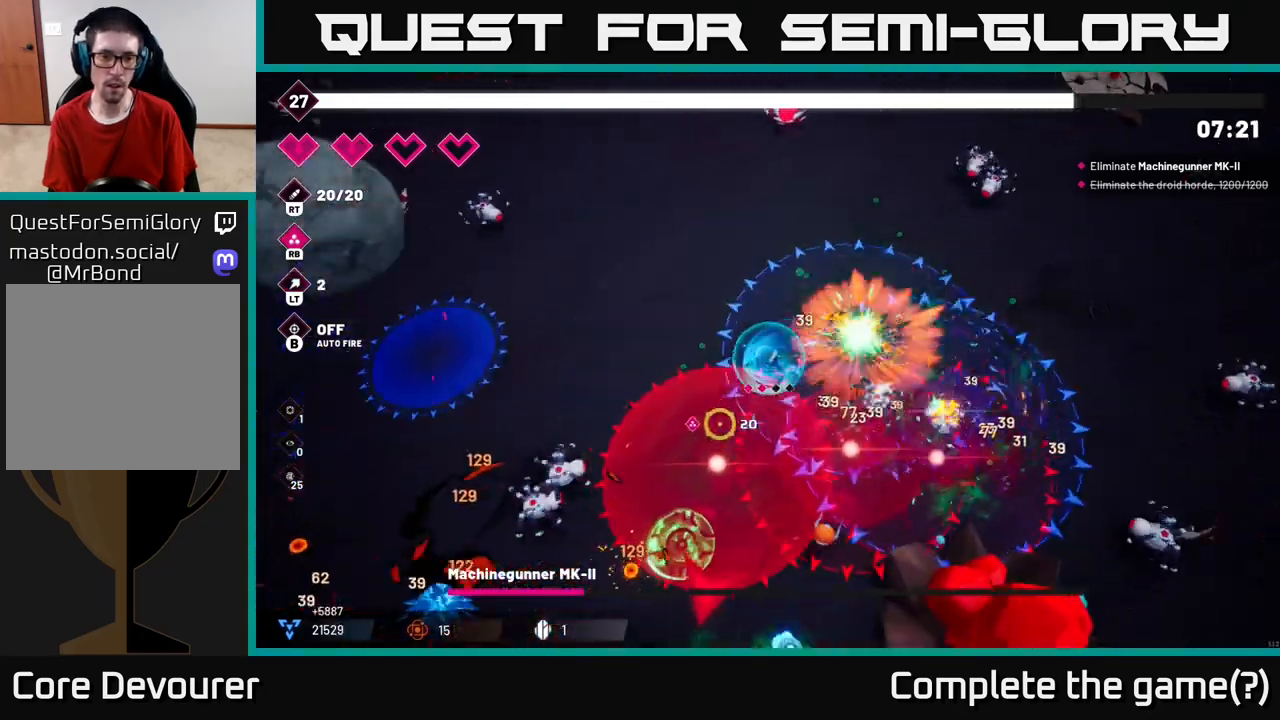
{"buttons": [], "left_stick": "down", "right_stick": "down-left", "events": [[350, "L2", "down"], [433, "left_stick", "down"], [450, "L2", "up"]]}
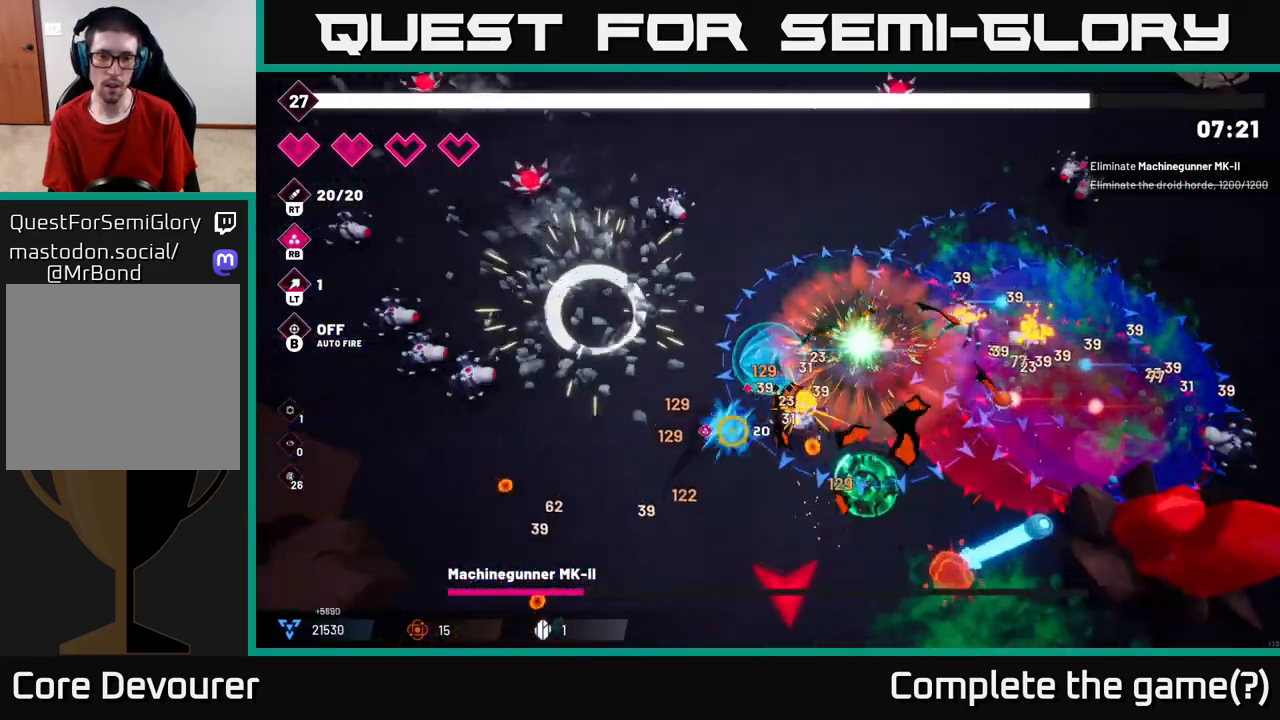
{"buttons": [], "left_stick": "down", "right_stick": "down-right", "events": [[33, "left_stick", "down-right"], [100, "right_stick", "right"], [200, "L2", "down"], [333, "L2", "up"], [450, "left_stick", "down"], [450, "right_stick", "down-right"]]}
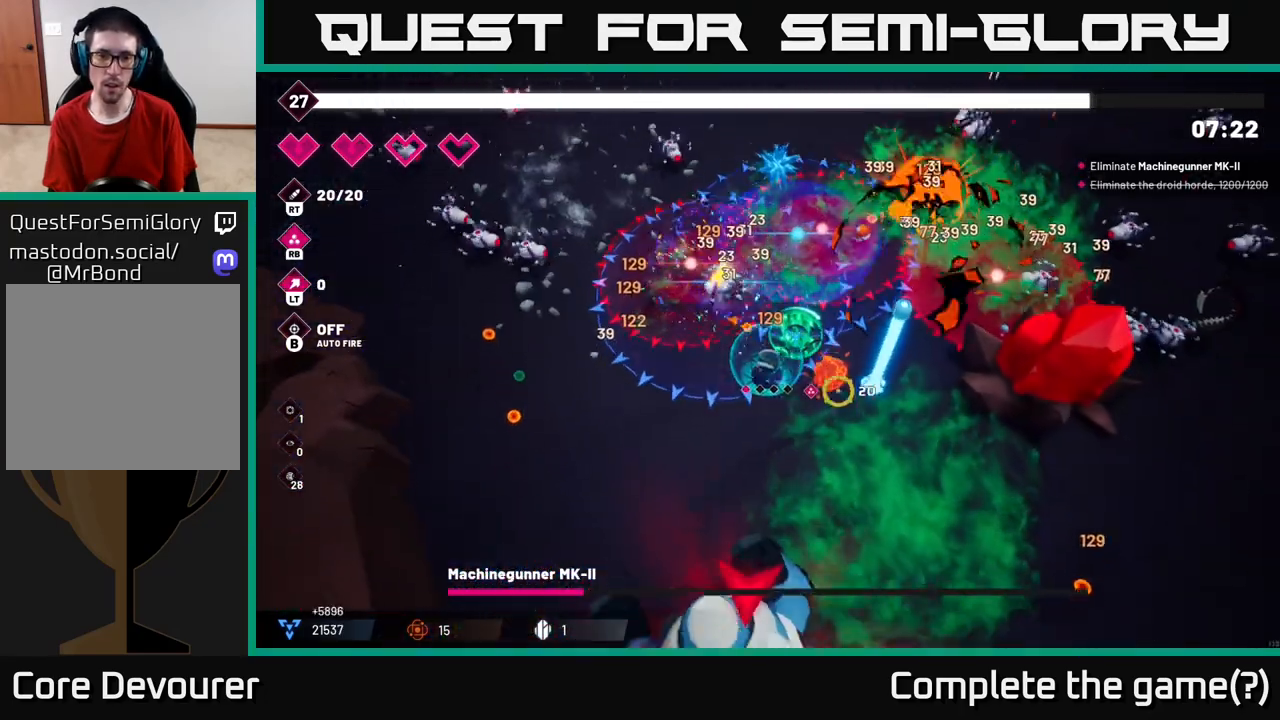
{"buttons": ["R2"], "left_stick": "left", "right_stick": "down", "events": [[17, "left_stick", "down-left"], [33, "right_stick", "down"], [150, "right_stick", "down-right"], [183, "left_stick", "left"], [267, "right_stick", "down"], [333, "R2", "down"]]}
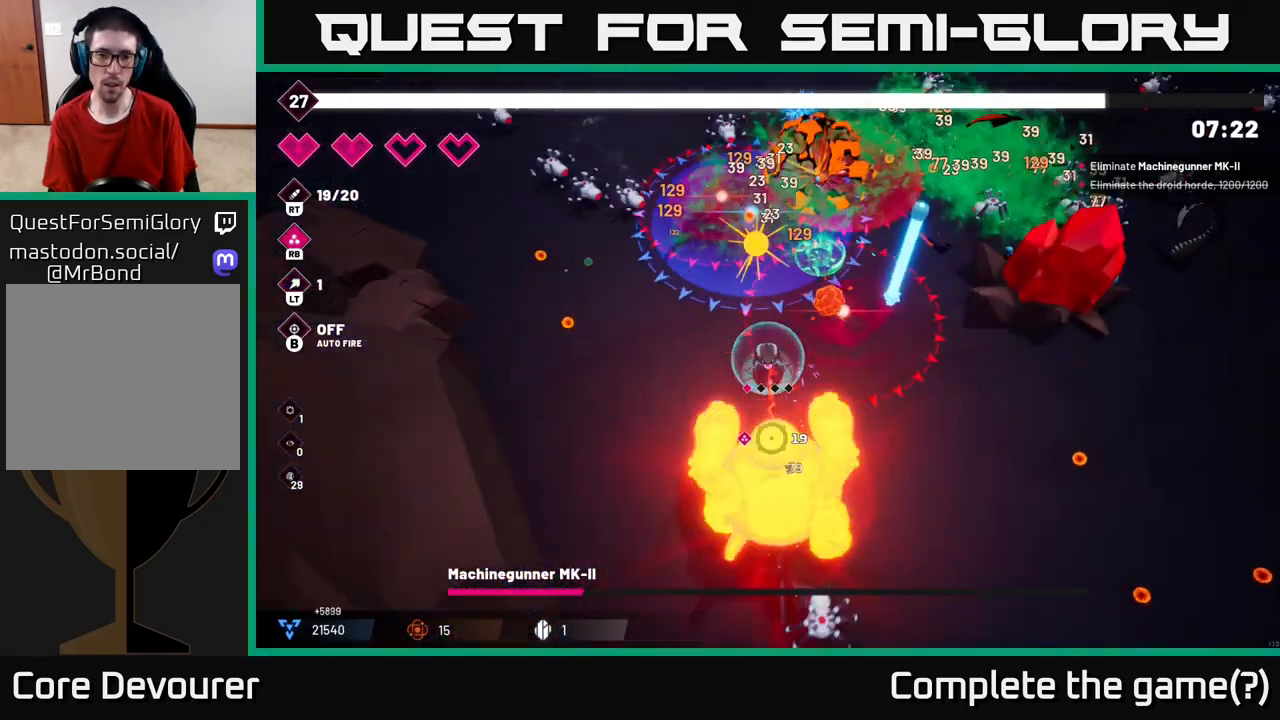
{"buttons": ["R2"], "left_stick": "down-left", "right_stick": "down-right", "events": [[33, "right_stick", "down-right"], [67, "left_stick", "down-left"]]}
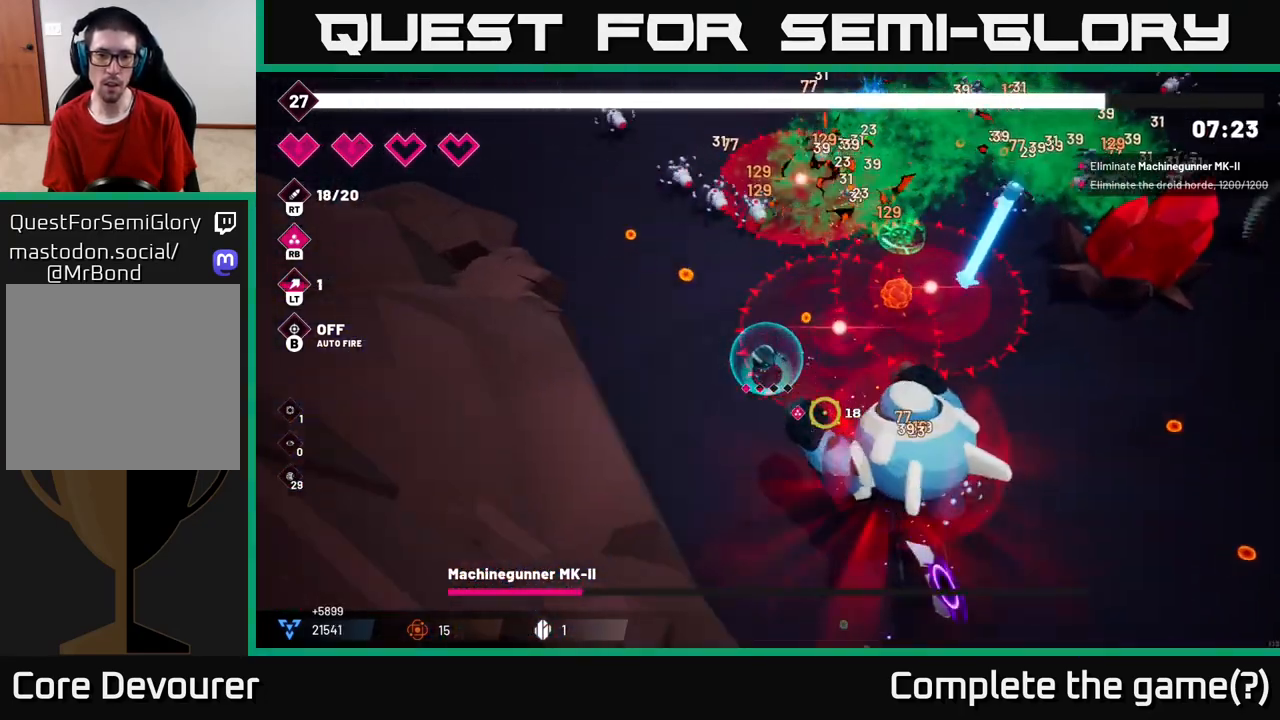
{"buttons": ["R2"], "left_stick": "down-right", "right_stick": "right", "events": [[133, "left_stick", "down"], [283, "right_stick", "right"], [483, "left_stick", "down-right"]]}
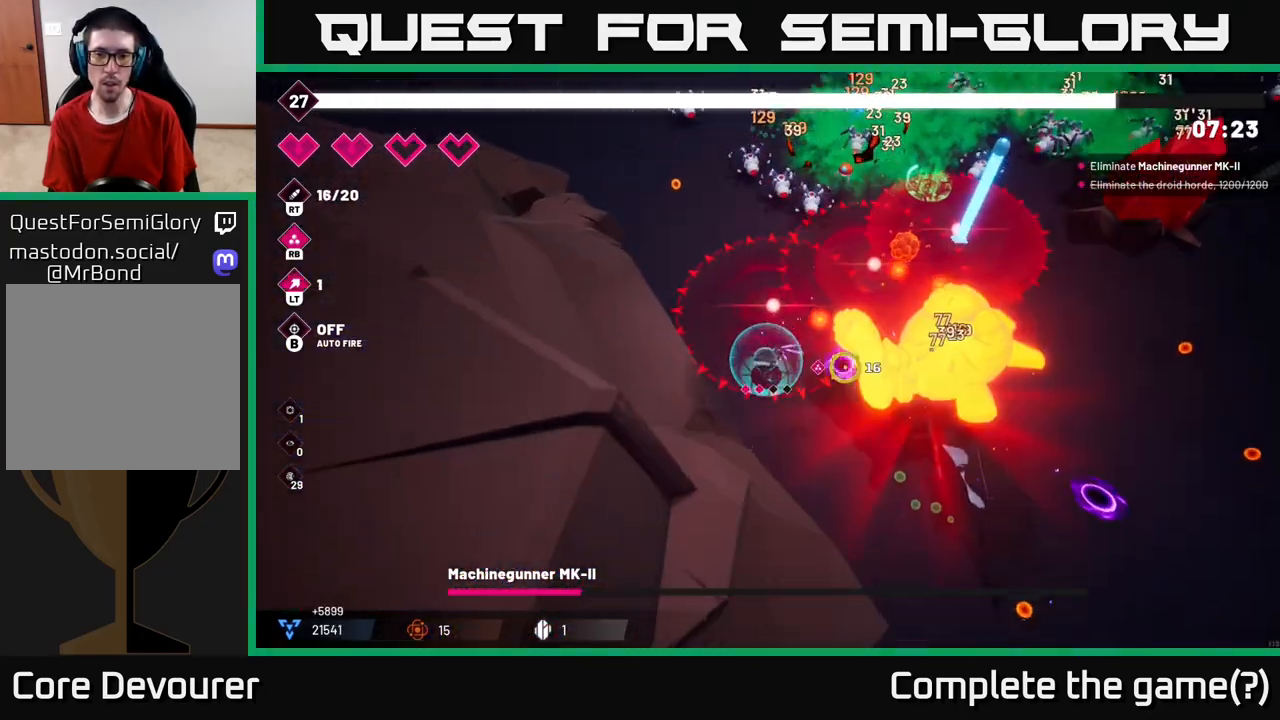
{"buttons": ["R2"], "left_stick": "down-right", "right_stick": "up-right", "events": [[350, "right_stick", "up-right"]]}
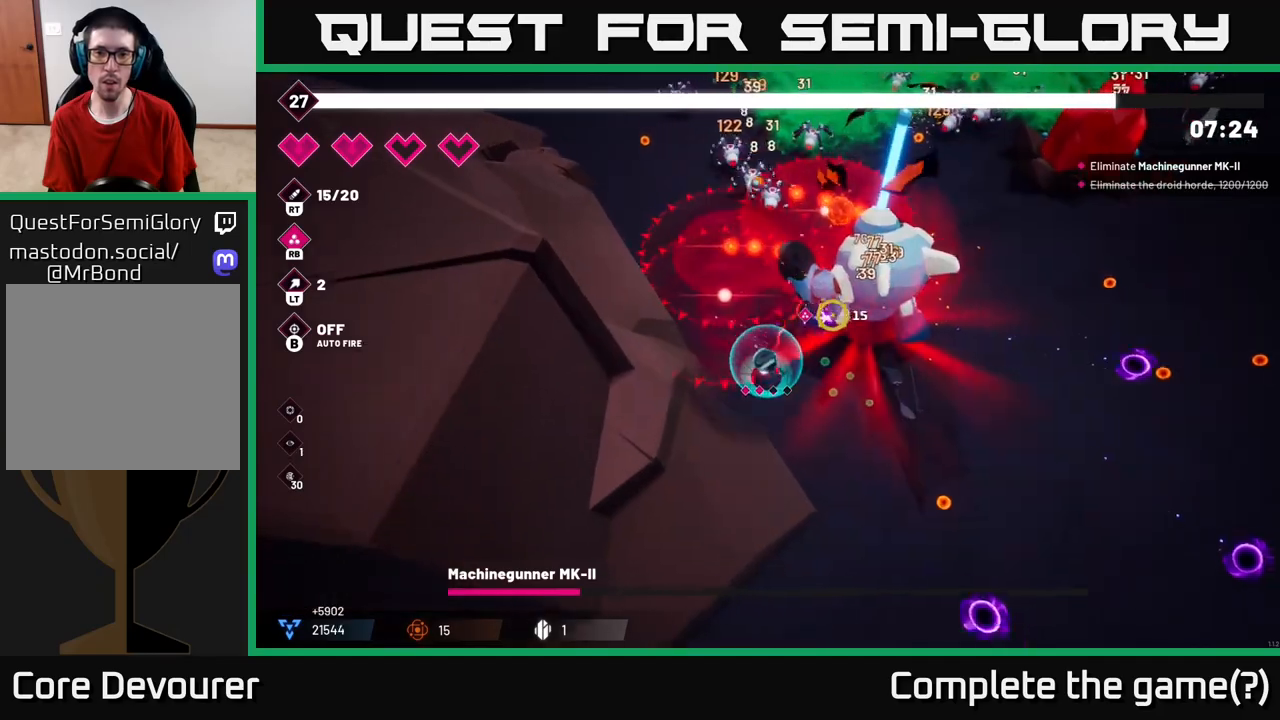
{"buttons": ["R2"], "left_stick": "down-right", "right_stick": "up", "events": [[283, "right_stick", "up"]]}
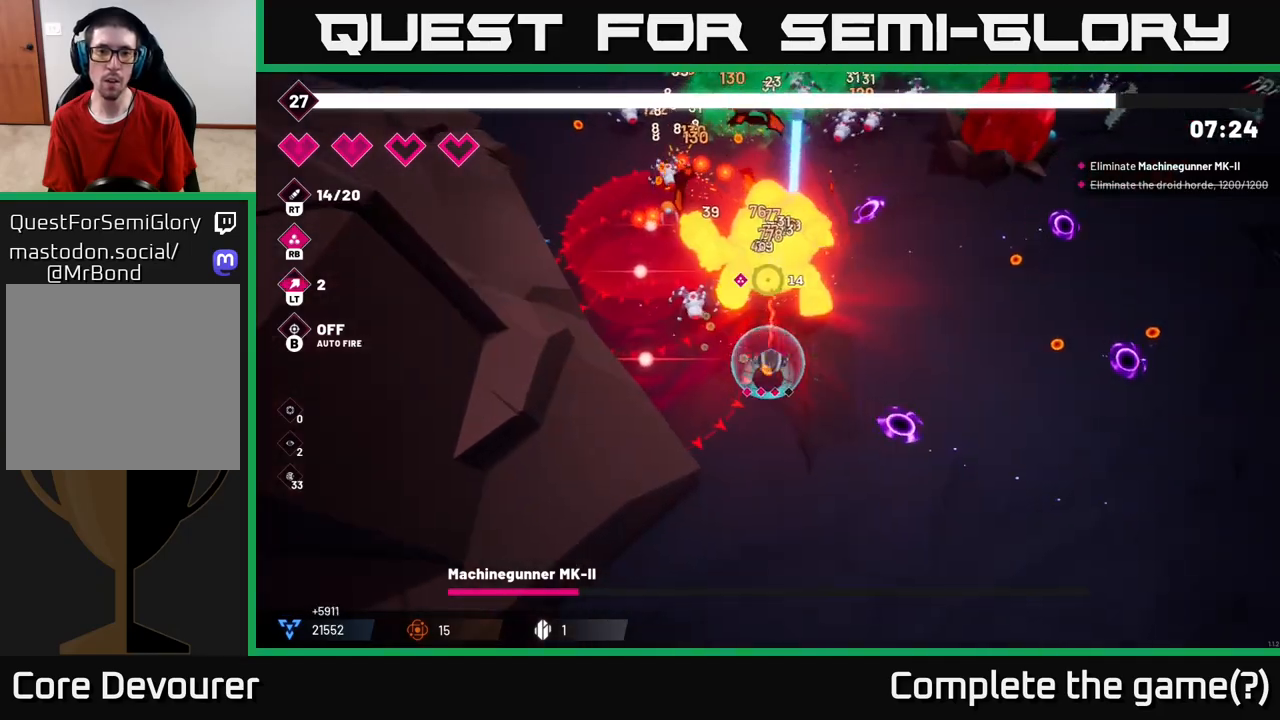
{"buttons": ["R2"], "left_stick": "center", "right_stick": "up-left", "events": [[83, "left_stick", "center"], [300, "left_stick", "right"], [433, "left_stick", "center"], [500, "right_stick", "up-left"]]}
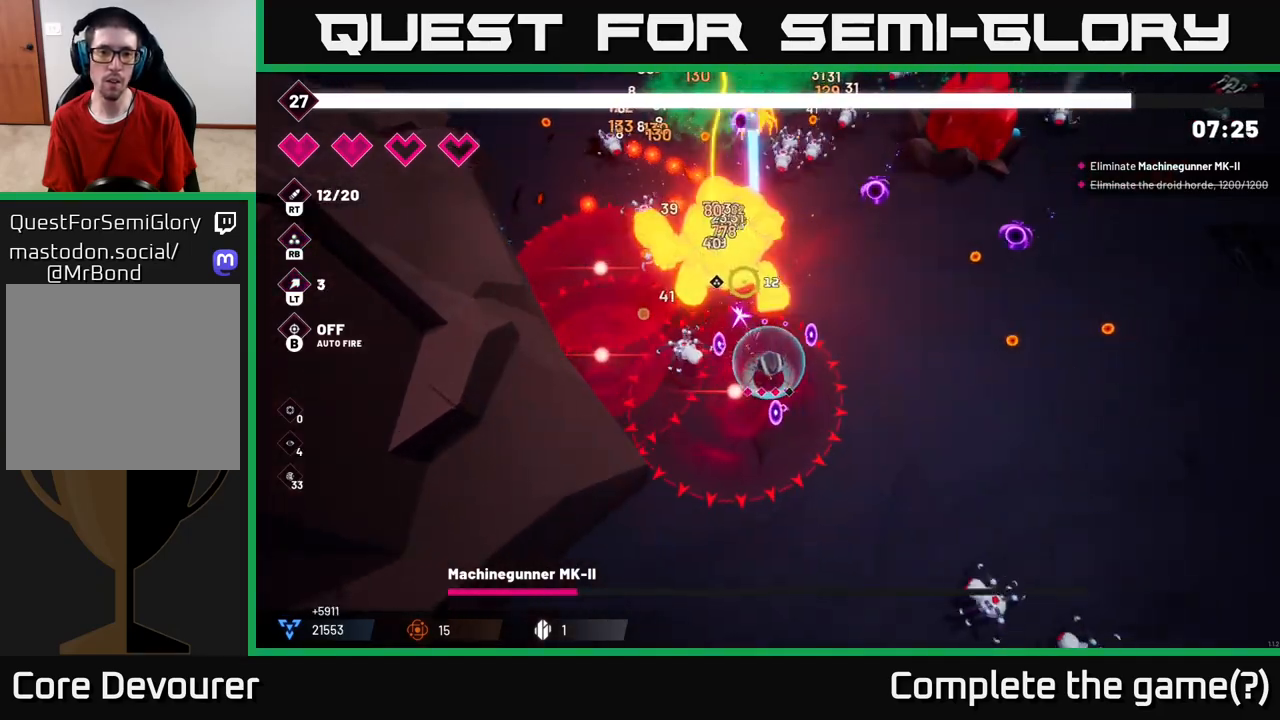
{"buttons": ["R2"], "left_stick": "up", "right_stick": "up-left", "events": [[50, "left_stick", "right"], [100, "left_stick", "up-right"], [233, "left_stick", "up"], [367, "left_stick", "up-right"], [483, "left_stick", "up"]]}
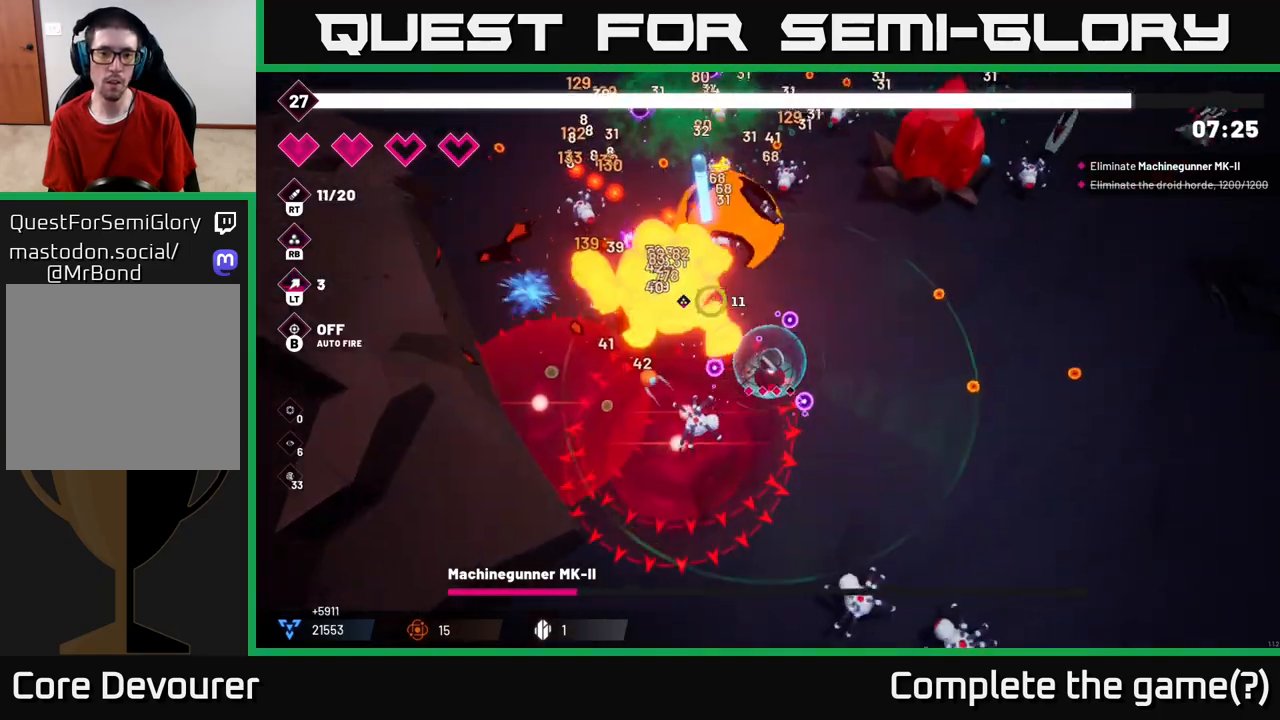
{"buttons": ["R2"], "left_stick": "down-right", "right_stick": "left", "events": [[167, "left_stick", "right"], [167, "right_stick", "left"], [333, "left_stick", "down-right"]]}
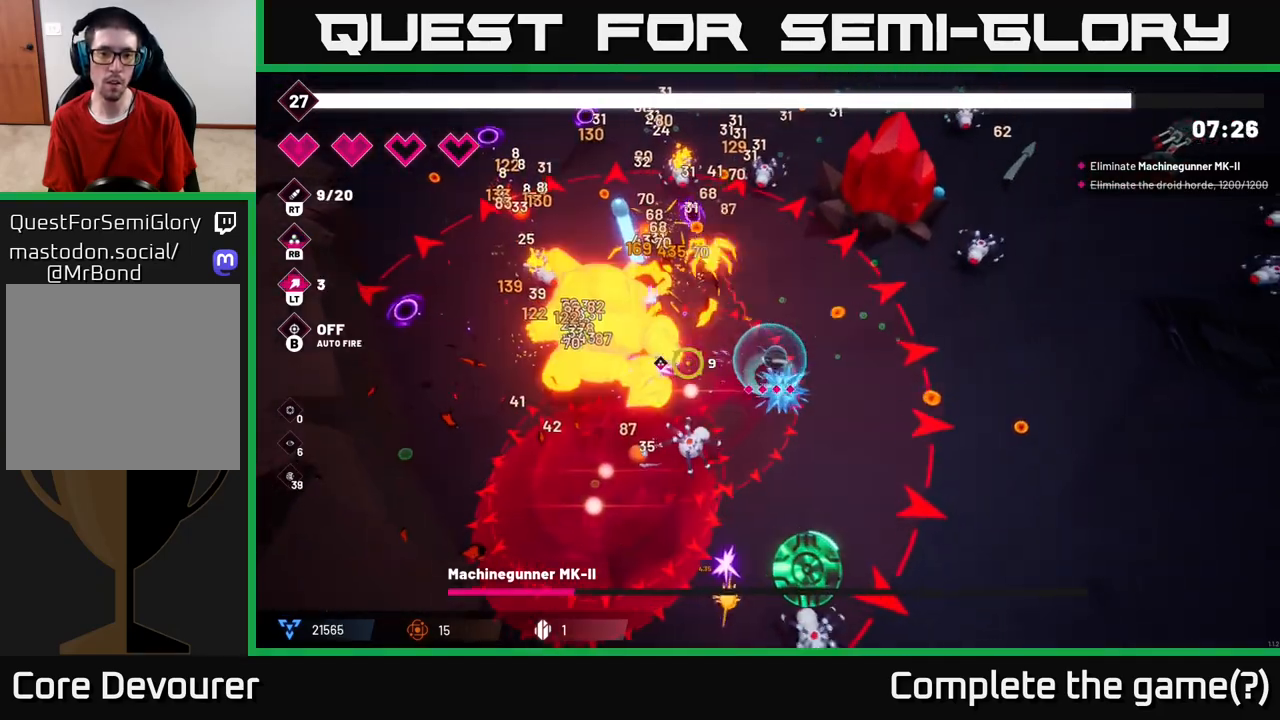
{"buttons": ["R2"], "left_stick": "down-right", "right_stick": "left", "events": []}
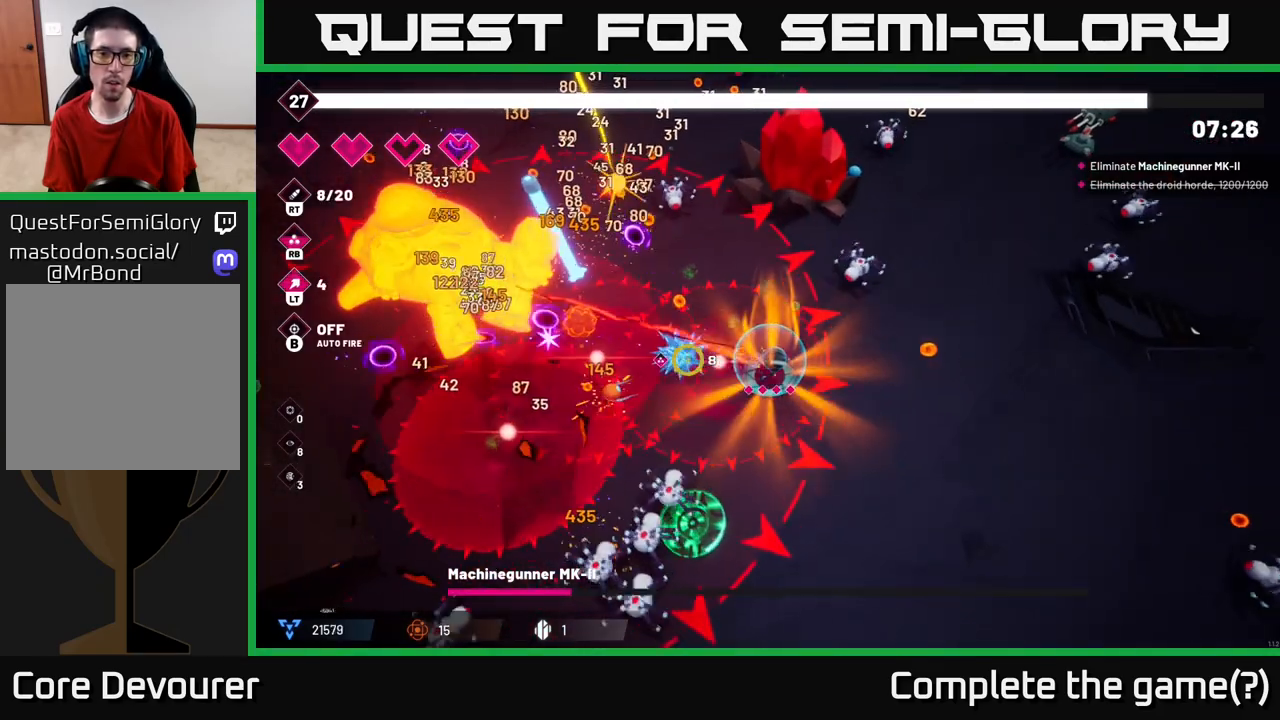
{"buttons": ["R2"], "left_stick": "down", "right_stick": "left", "events": [[450, "left_stick", "down"]]}
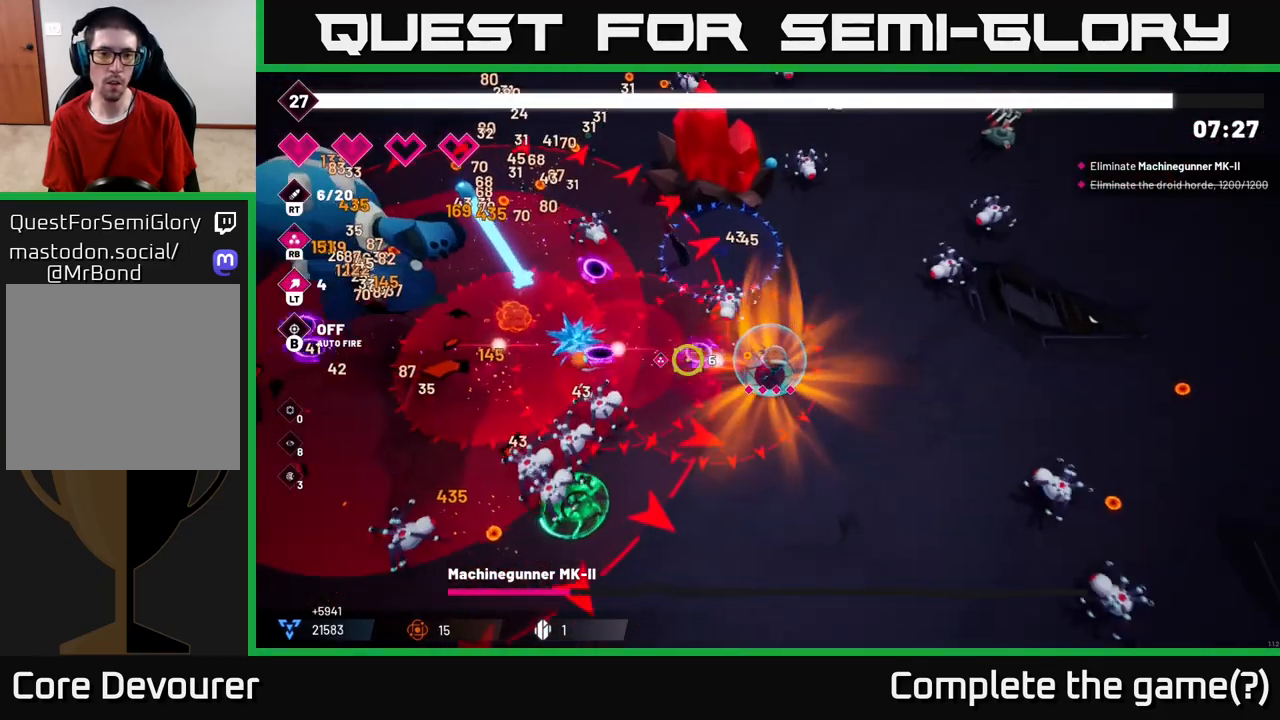
{"buttons": ["R2"], "left_stick": "down-left", "right_stick": "up-left", "events": [[217, "left_stick", "down-left"], [450, "right_stick", "up-left"]]}
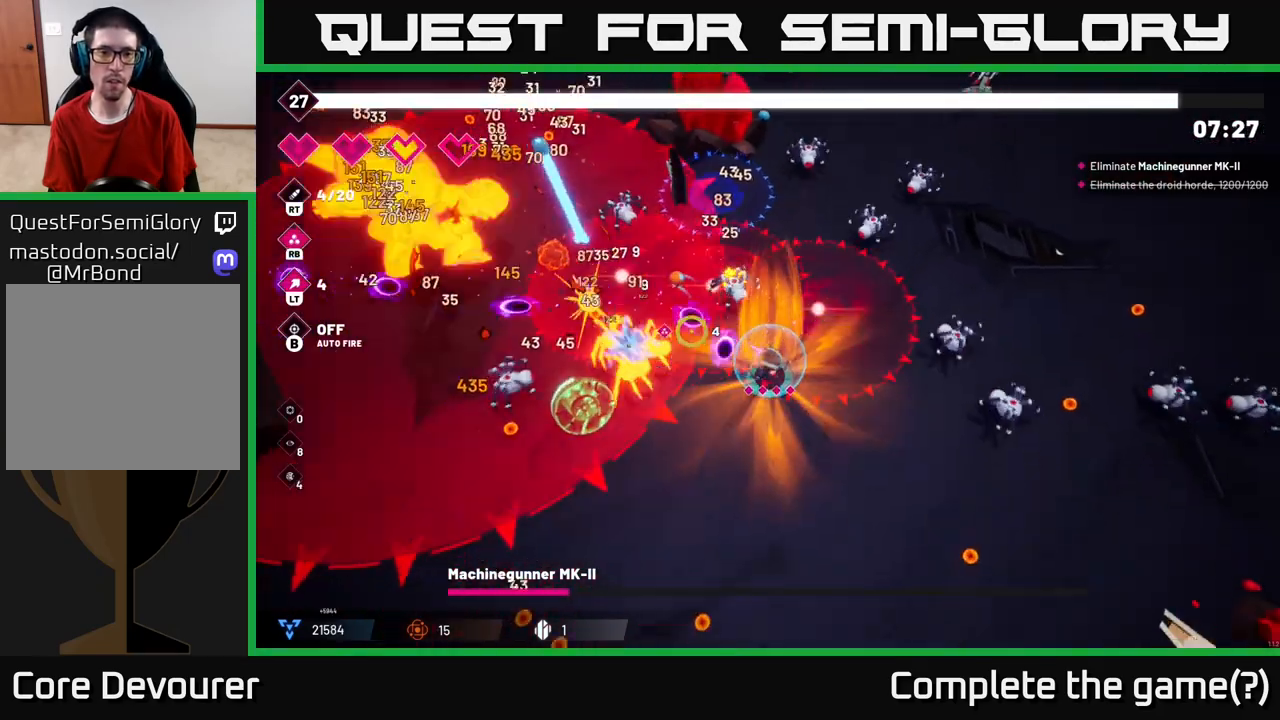
{"buttons": ["R2"], "left_stick": "down-left", "right_stick": "up-left", "events": []}
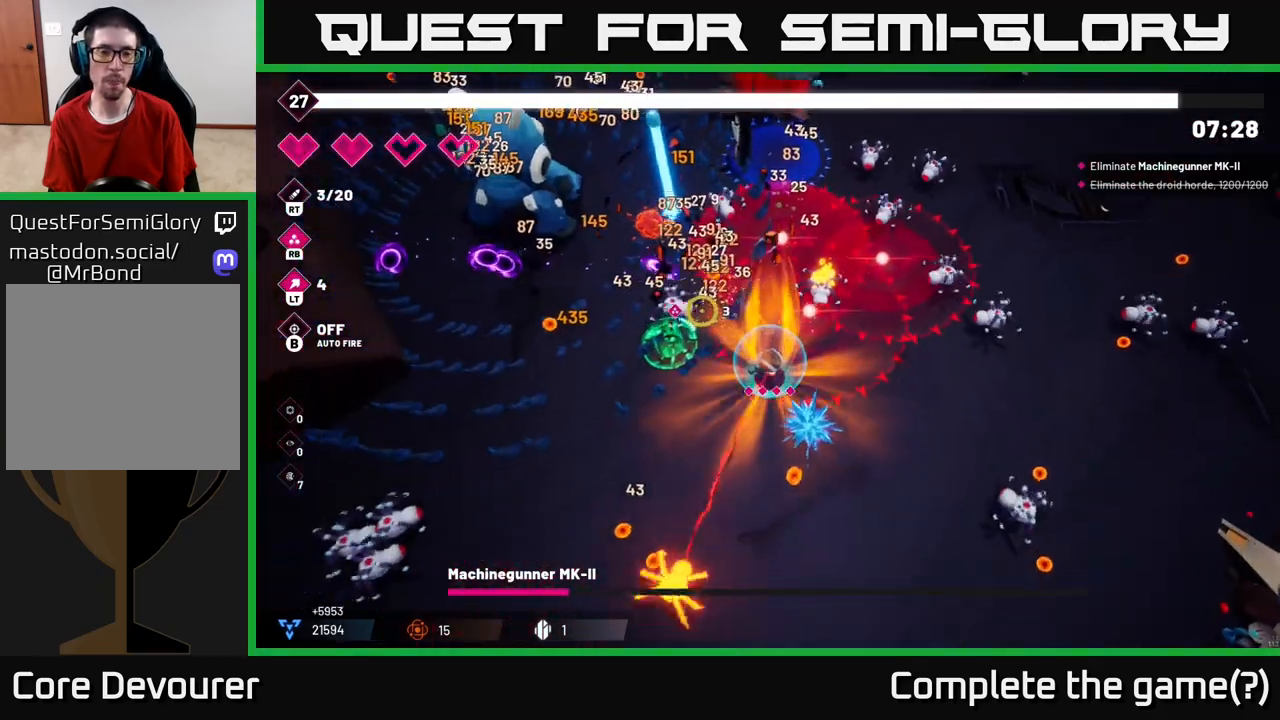
{"buttons": [], "left_stick": "up-left", "right_stick": "up-left", "events": [[250, "left_stick", "left"], [383, "left_stick", "up-left"], [433, "R2", "up"]]}
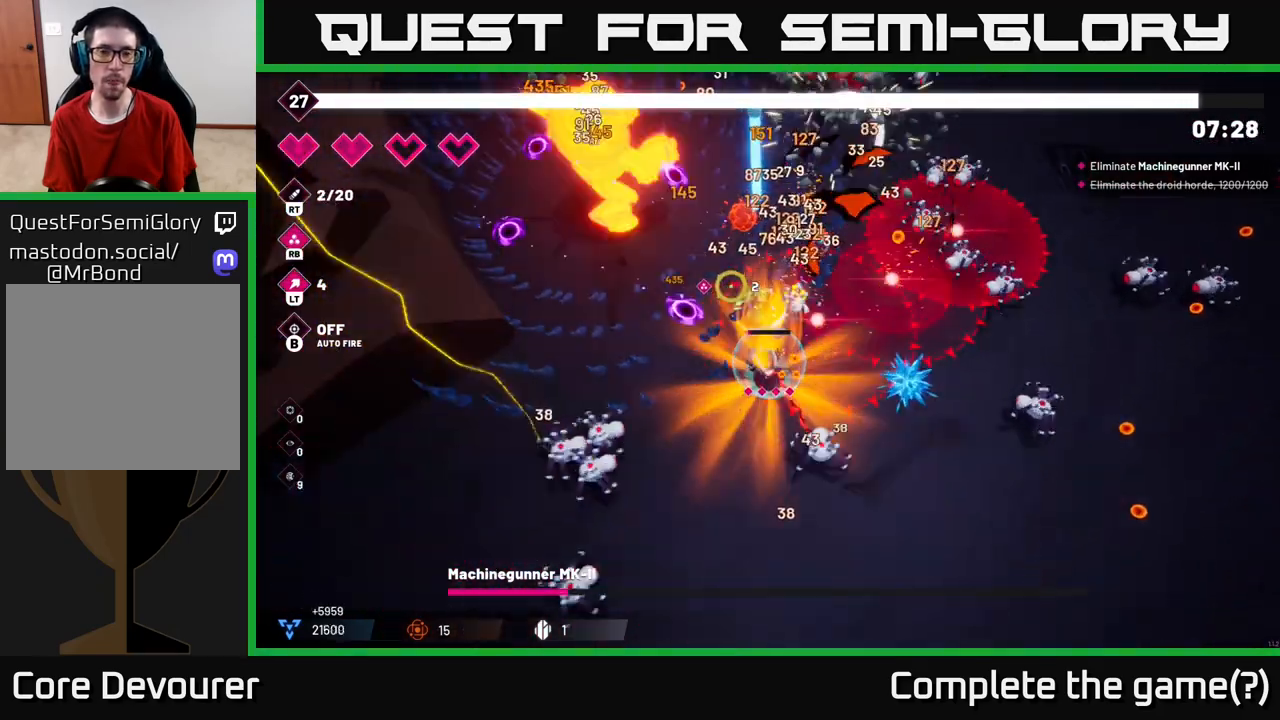
{"buttons": ["L2"], "left_stick": "left", "right_stick": "up-left", "events": [[50, "right_stick", "up"], [200, "left_stick", "up-right"], [417, "left_stick", "up-left"], [433, "right_stick", "up-left"], [467, "left_stick", "left"], [483, "L2", "down"]]}
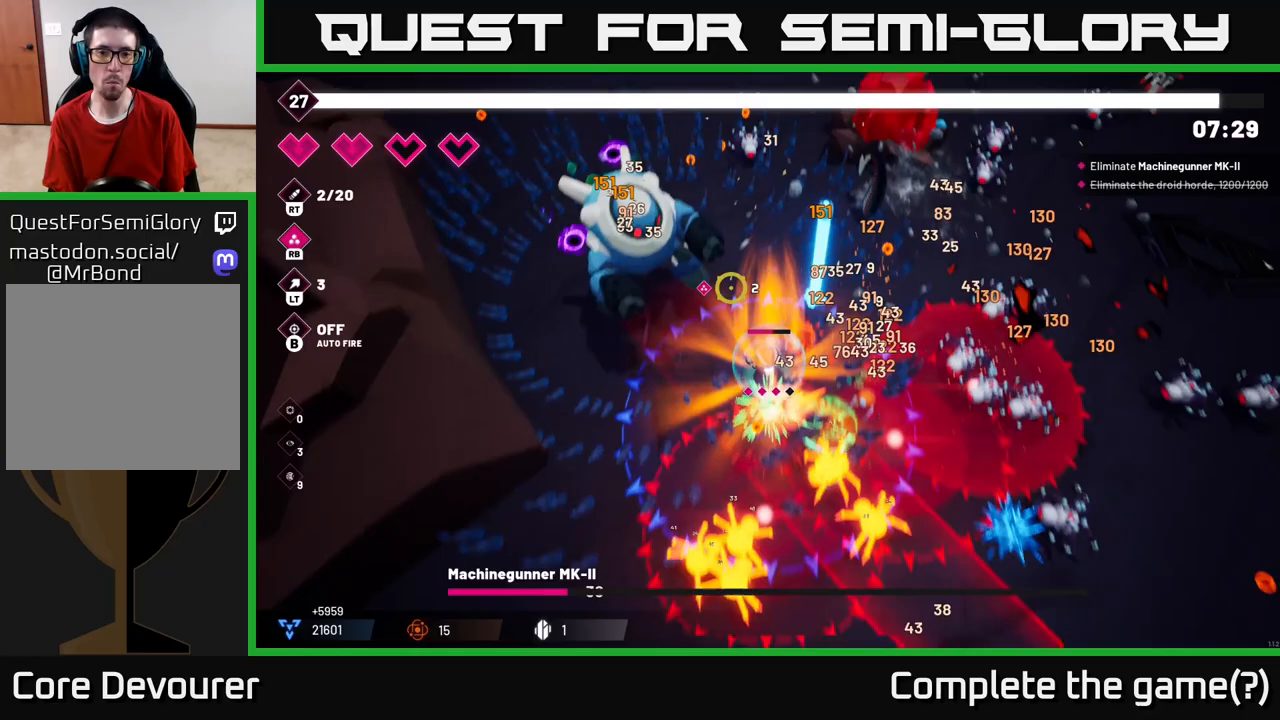
{"buttons": [], "left_stick": "left", "right_stick": "up-left", "events": [[133, "L2", "up"], [417, "left_stick", "up"], [500, "left_stick", "left"]]}
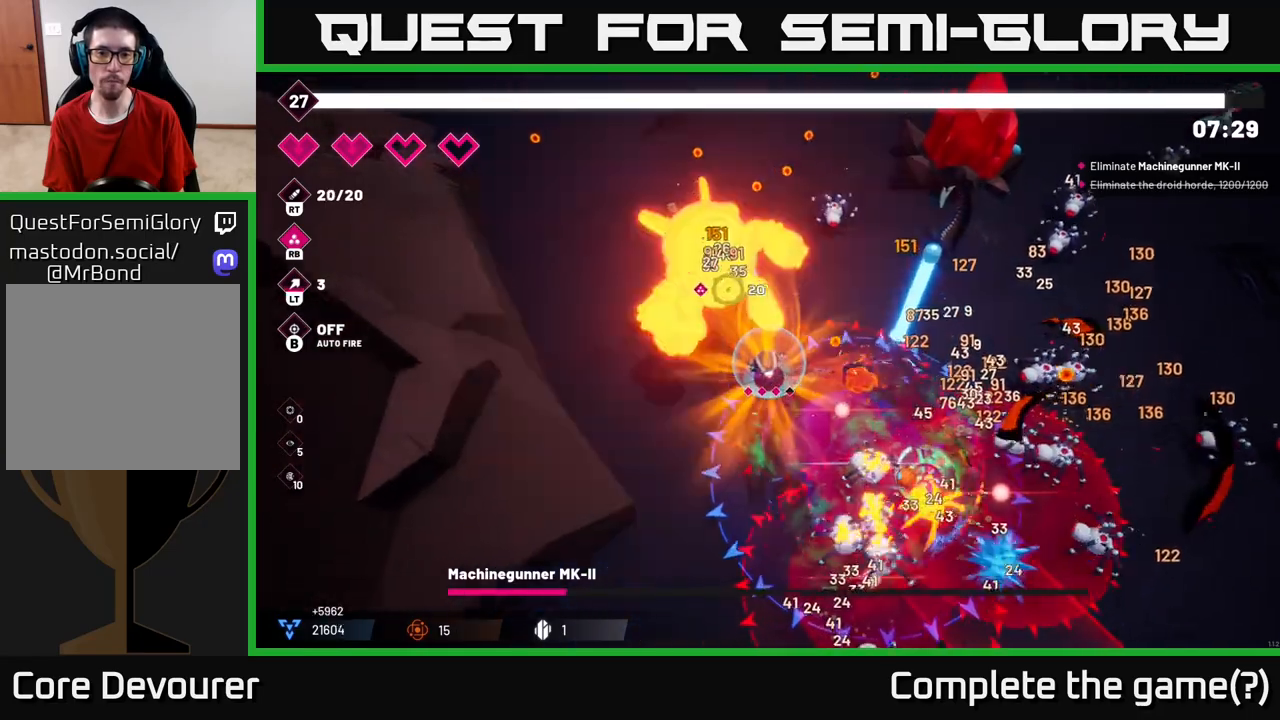
{"buttons": ["R2"], "left_stick": "up", "right_stick": "right", "events": [[83, "L2", "down"], [267, "L2", "up"], [283, "left_stick", "up-left"], [300, "right_stick", "up-right"], [383, "right_stick", "right"], [450, "left_stick", "up"], [483, "R2", "down"]]}